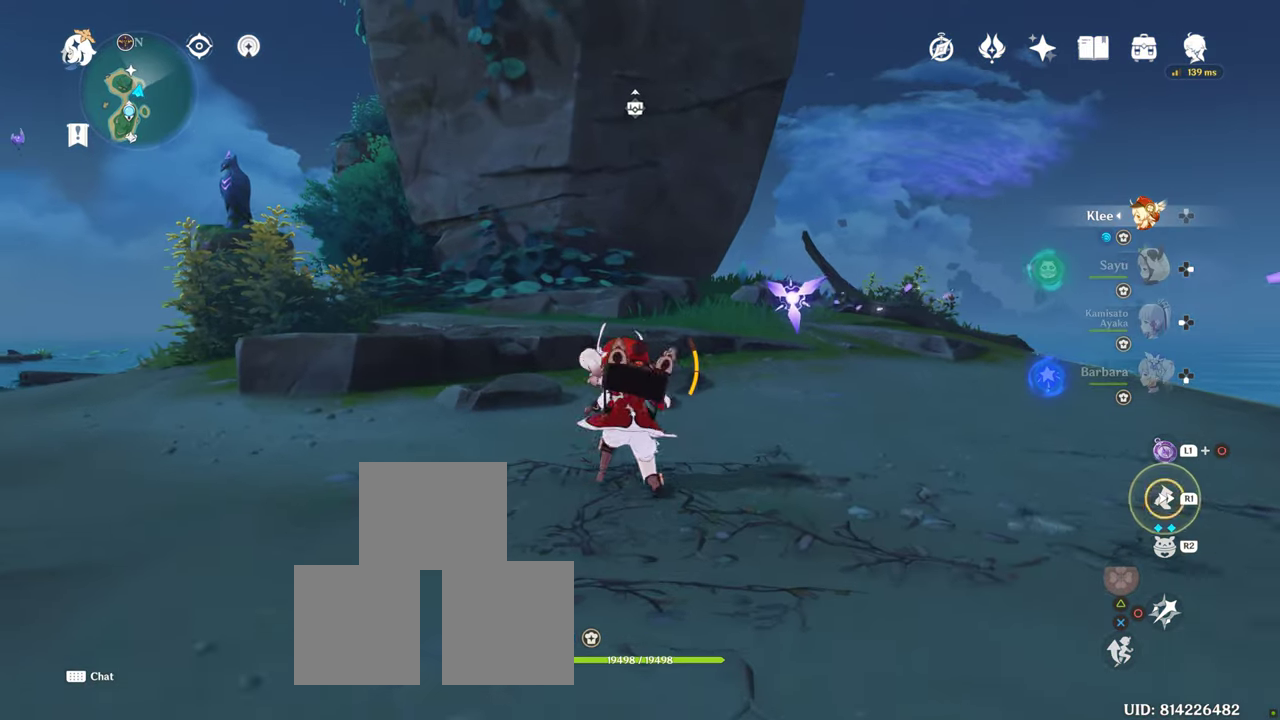
Gameplay with a controller (PlayStation layout); each line is a JSON object with the inputs held at the frame after it. "button_events" lists button changes between this image and that frame as [ms after this image, input, new state], when the widget could be followed in between (sticks are given only as held states). Not read: L3 R1 R3.
{"buttons": [], "left_stick": "up", "right_stick": "center", "button_events": []}
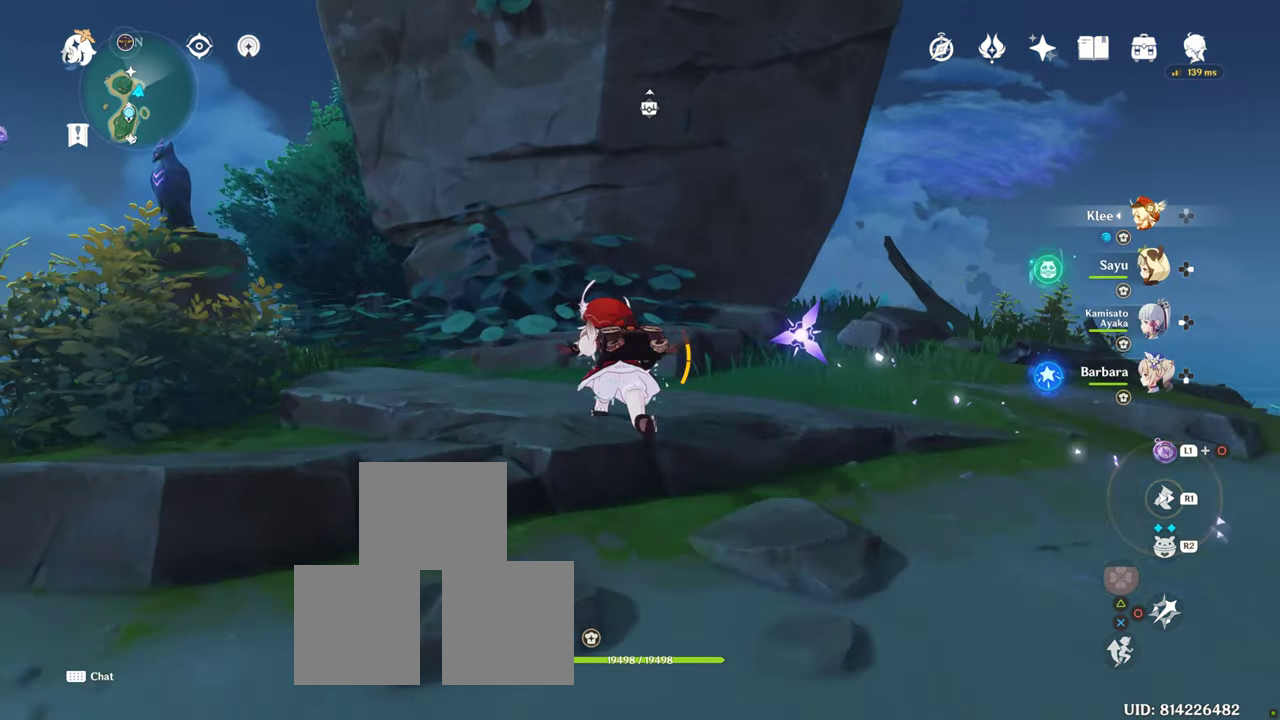
{"buttons": ["CROSS"], "left_stick": "up-left", "right_stick": "center", "button_events": [[500, "CROSS", "down"]]}
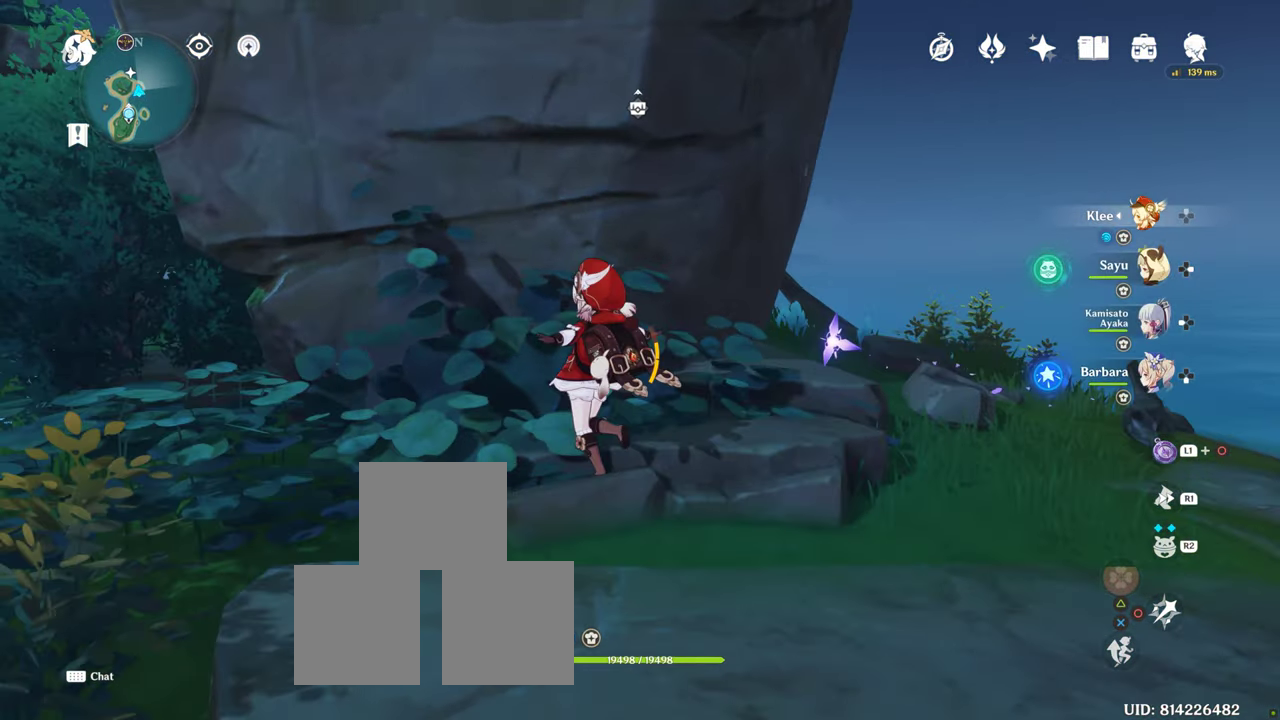
{"buttons": [], "left_stick": "up", "right_stick": "center", "button_events": [[83, "CROSS", "up"], [183, "CROSS", "down"], [283, "CROSS", "up"], [350, "CROSS", "down"], [466, "CROSS", "up"]]}
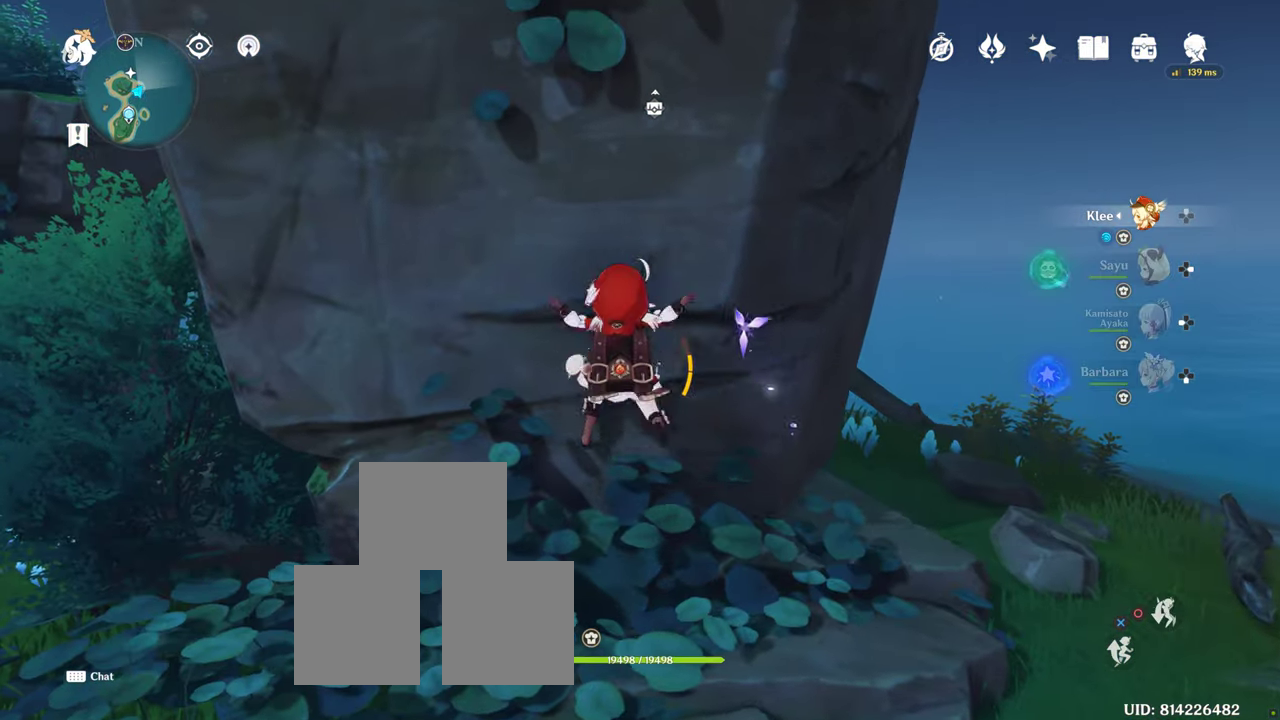
{"buttons": [], "left_stick": "up", "right_stick": "center", "button_events": [[66, "CROSS", "down"], [133, "CROSS", "up"], [200, "CROSS", "down"], [300, "CROSS", "up"], [400, "CROSS", "down"], [483, "CROSS", "up"]]}
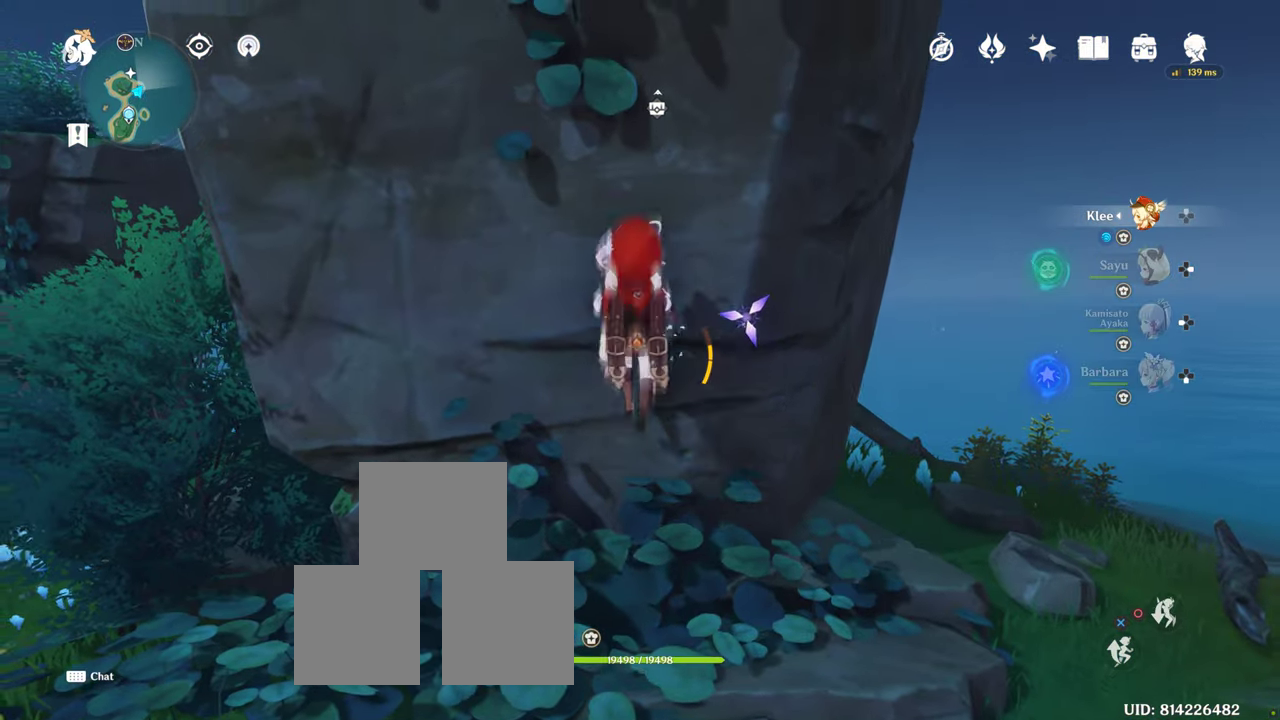
{"buttons": ["CROSS"], "left_stick": "up", "right_stick": "center", "button_events": [[83, "CROSS", "down"], [183, "CROSS", "up"], [250, "CROSS", "down"], [366, "CROSS", "up"], [433, "CROSS", "down"]]}
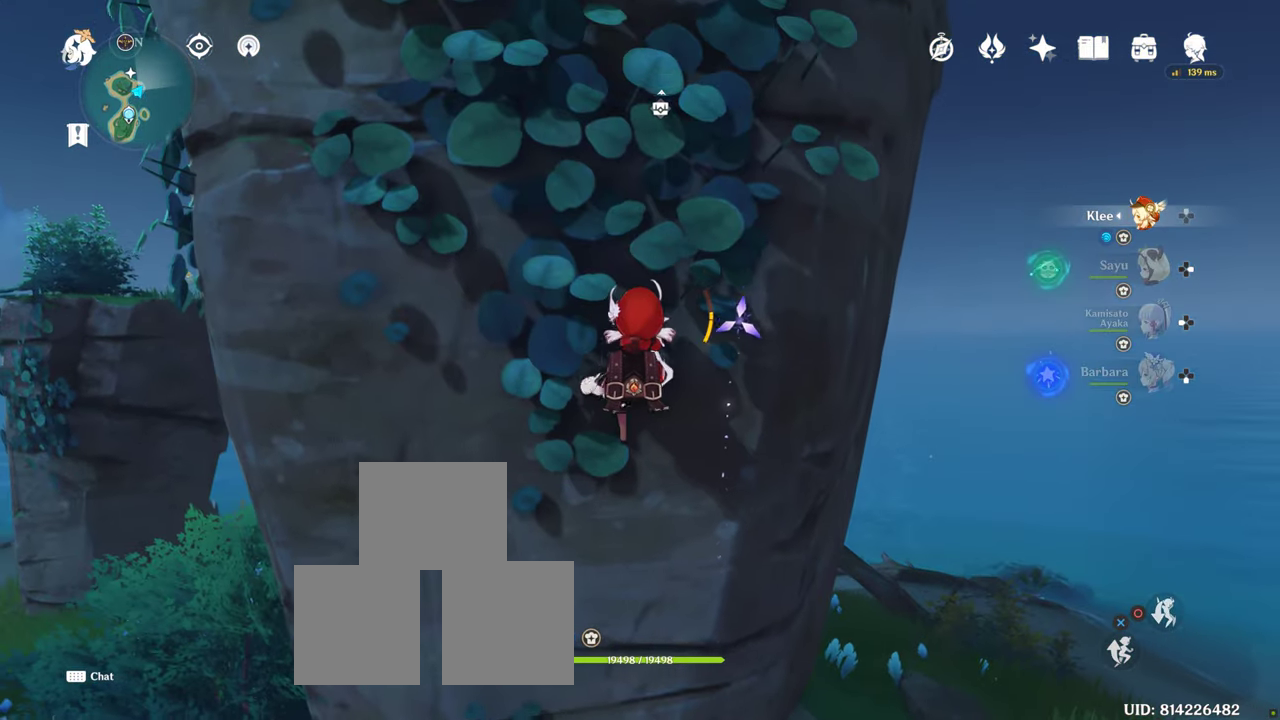
{"buttons": ["CROSS"], "left_stick": "up", "right_stick": "center", "button_events": [[33, "CROSS", "up"], [116, "CROSS", "down"], [200, "CROSS", "up"], [283, "CROSS", "down"]]}
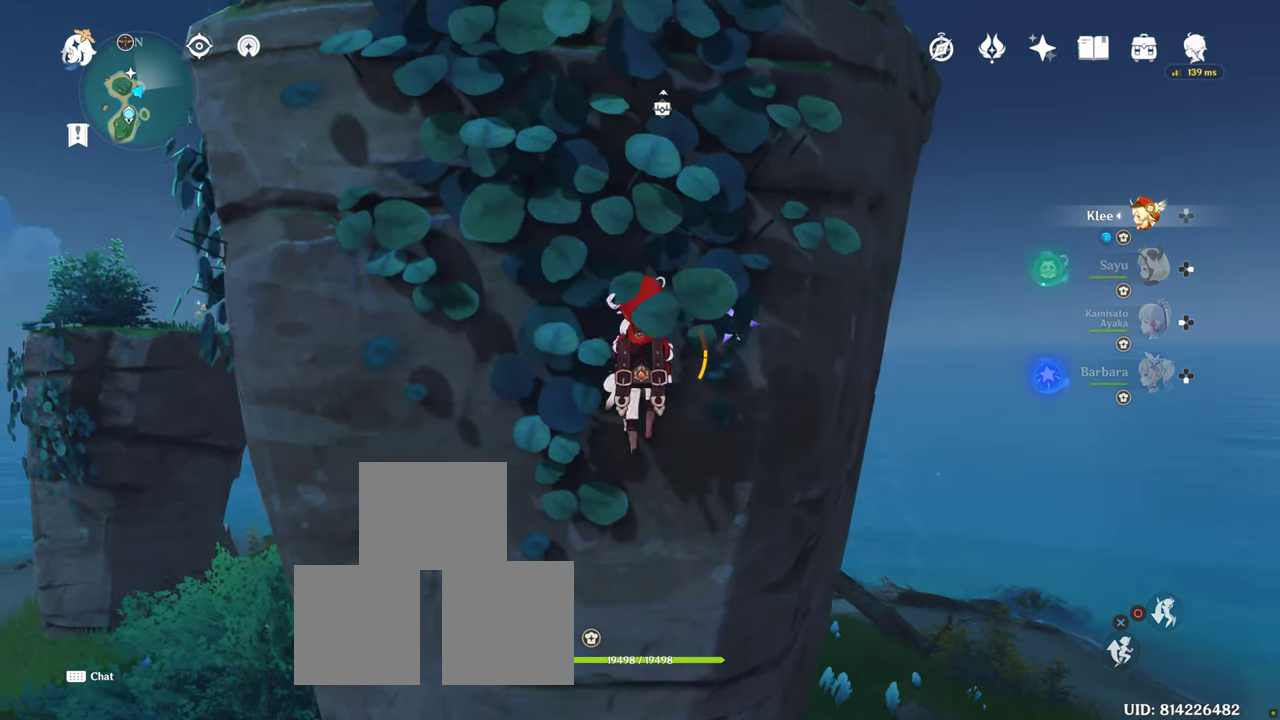
{"buttons": ["CROSS"], "left_stick": "up", "right_stick": "center", "button_events": [[50, "CROSS", "up"], [116, "CROSS", "down"], [216, "CROSS", "up"], [316, "CROSS", "down"], [400, "CROSS", "up"], [500, "CROSS", "down"]]}
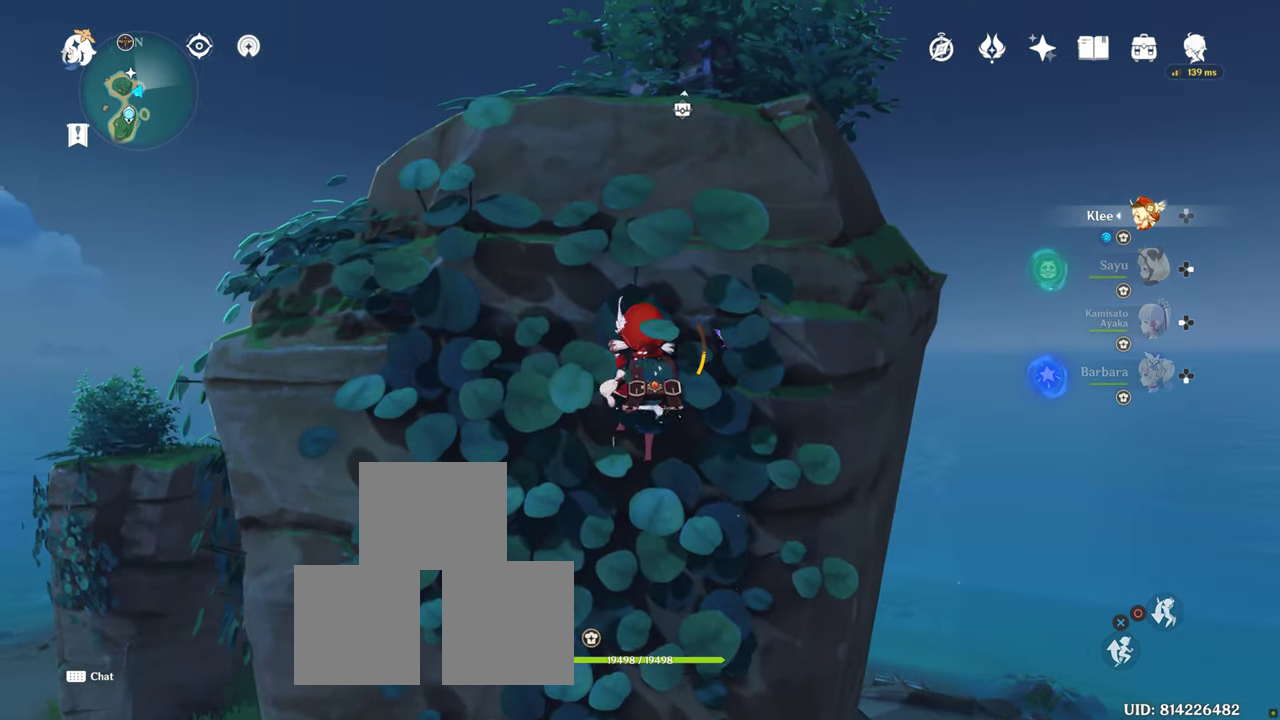
{"buttons": [], "left_stick": "up", "right_stick": "center", "button_events": [[66, "CROSS", "up"], [150, "CROSS", "down"], [250, "CROSS", "up"], [333, "CROSS", "down"], [433, "CROSS", "up"]]}
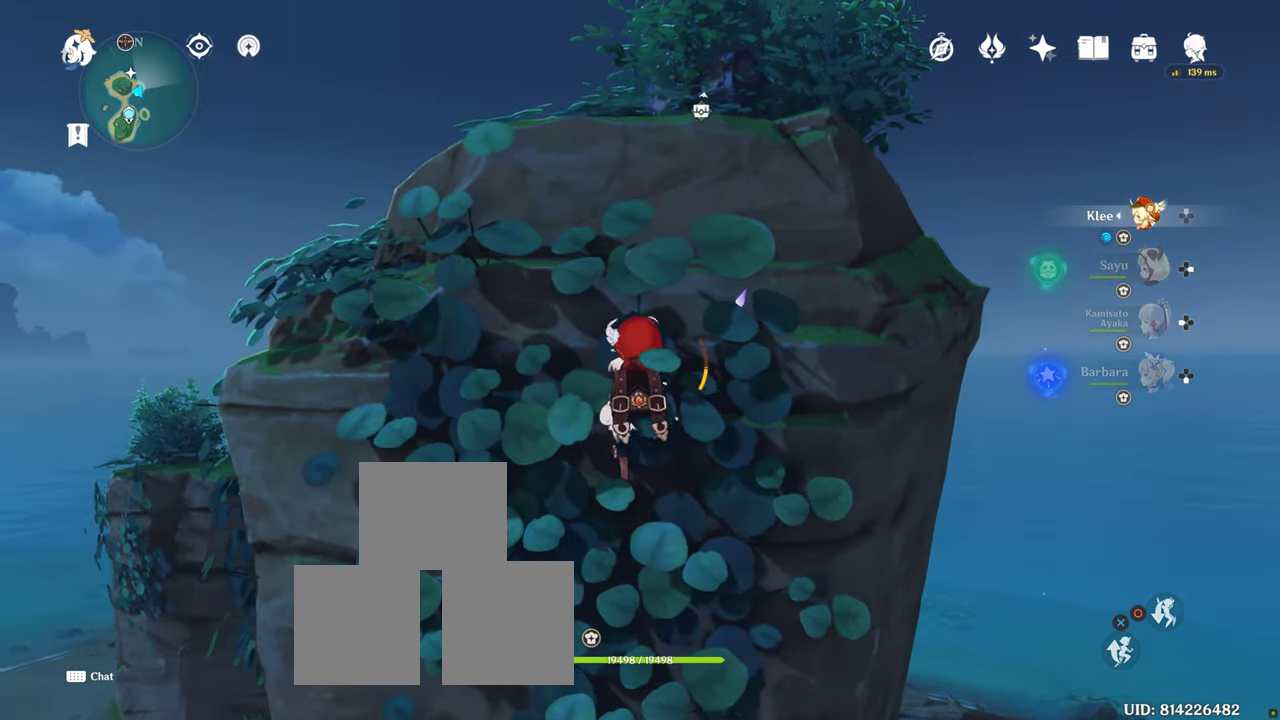
{"buttons": [], "left_stick": "up", "right_stick": "center", "button_events": [[16, "CROSS", "down"], [100, "CROSS", "up"], [200, "CROSS", "down"], [333, "CROSS", "up"]]}